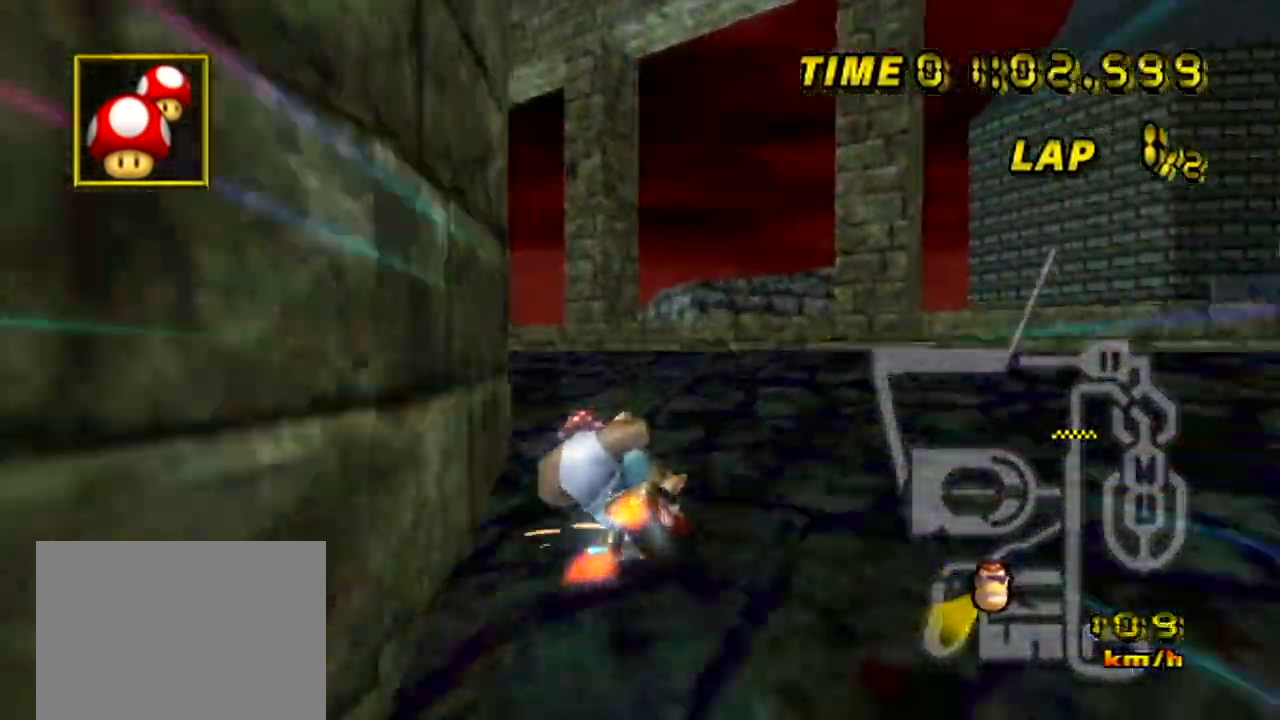
Gameplay with a controller (Nintendo layout); each line is a JSON object with the inputs held at the frame after it. "events" lists button and stick changes between this image and that frame as [ms after this image, input, new state], when the widget could be followed in between. Not read: B DPAD_DOWN DPAD_LEFT L3 R3 X Y Z.
{"buttons": ["A", "R1"], "left_stick": "left", "events": []}
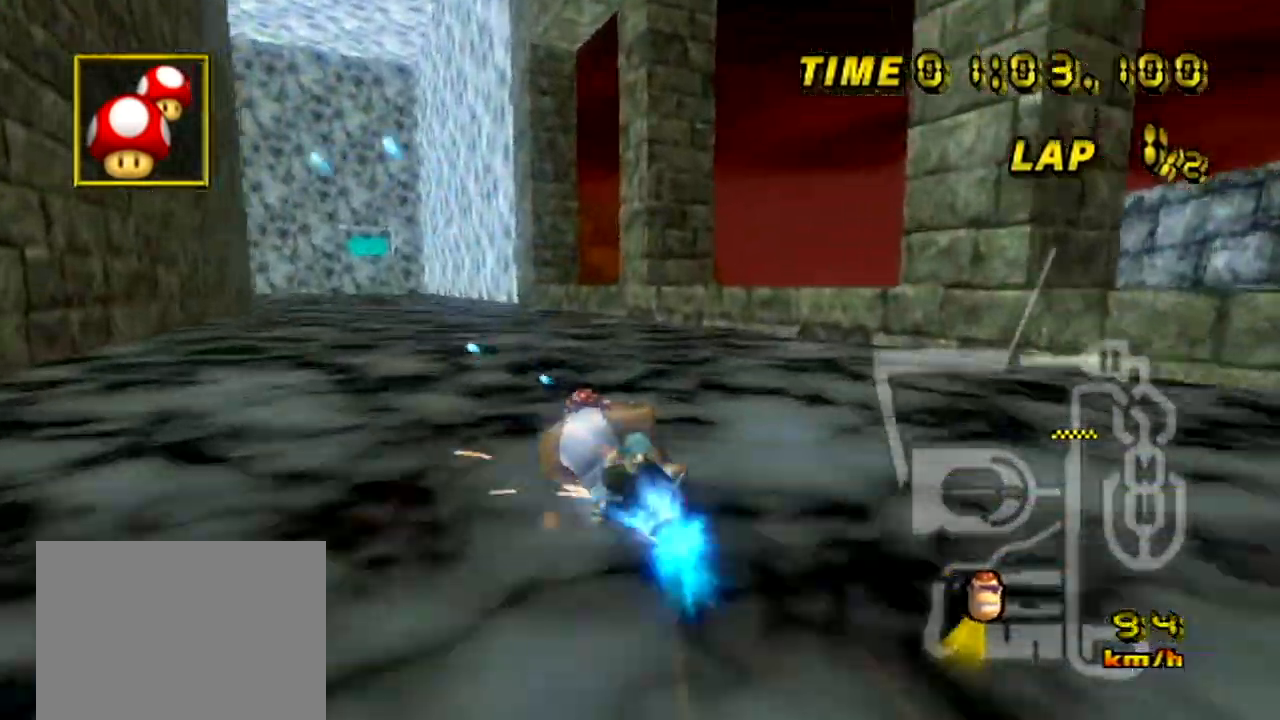
{"buttons": ["A"], "left_stick": "left", "events": [[50, "R1", "up"]]}
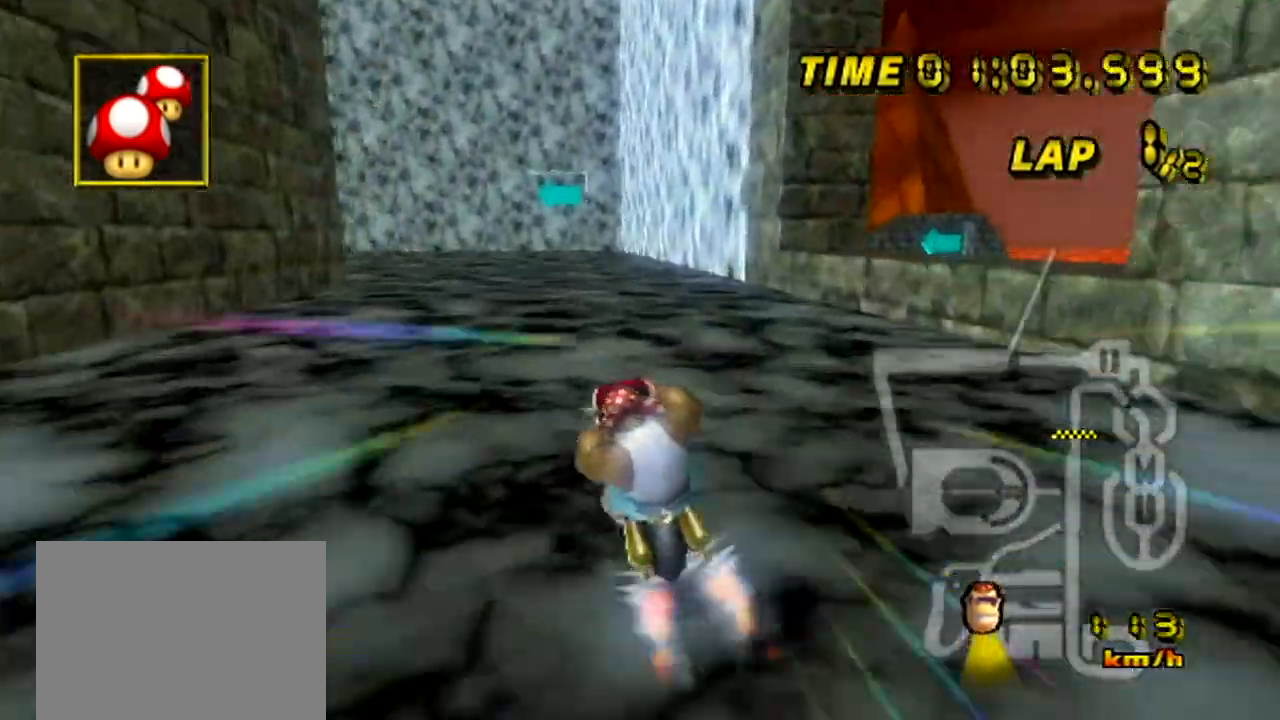
{"buttons": ["A", "R1"], "left_stick": "center", "events": [[184, "left_stick", "center"], [467, "R1", "down"]]}
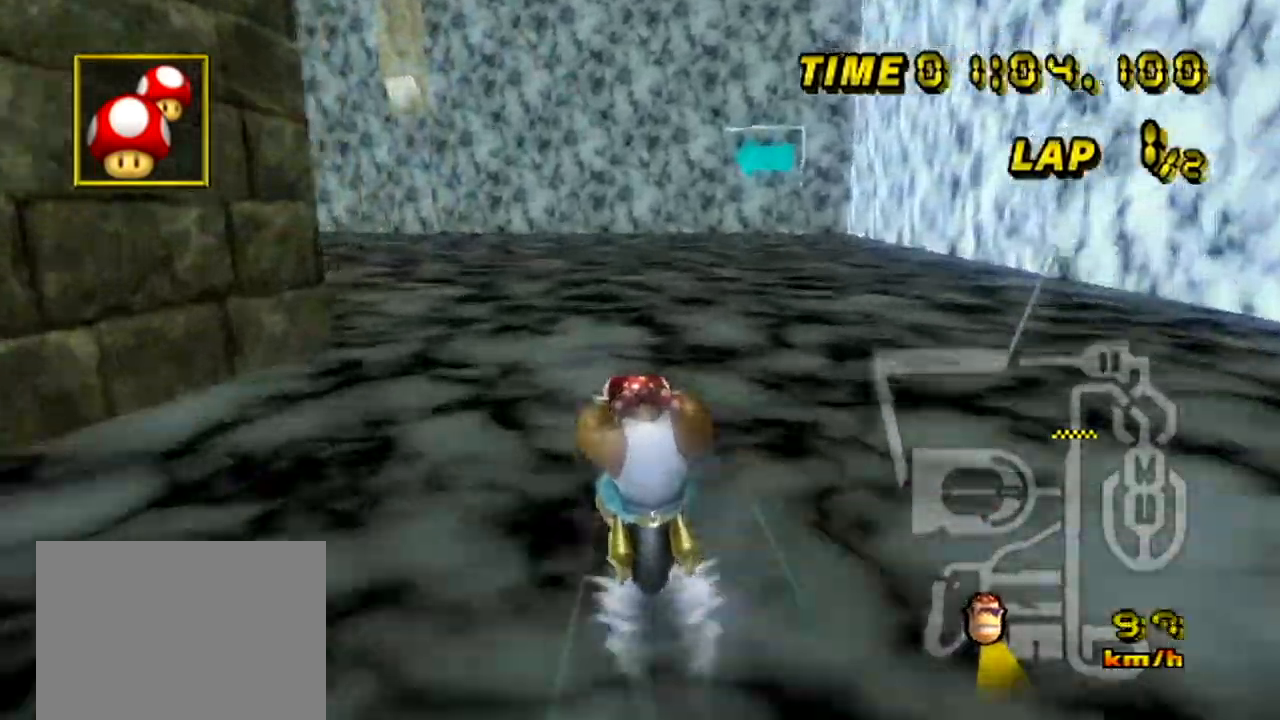
{"buttons": ["A", "R1"], "left_stick": "up-left", "events": [[133, "left_stick", "up-left"]]}
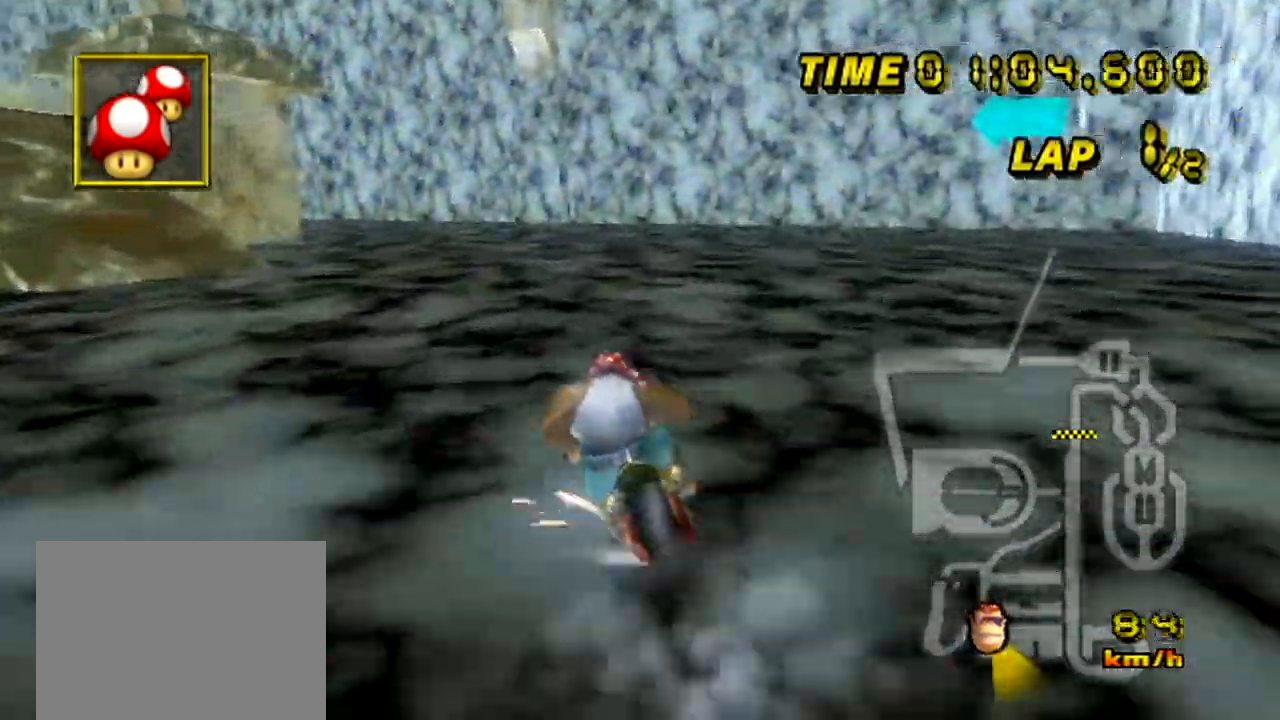
{"buttons": ["A", "R1"], "left_stick": "up-right", "events": [[67, "left_stick", "up-right"]]}
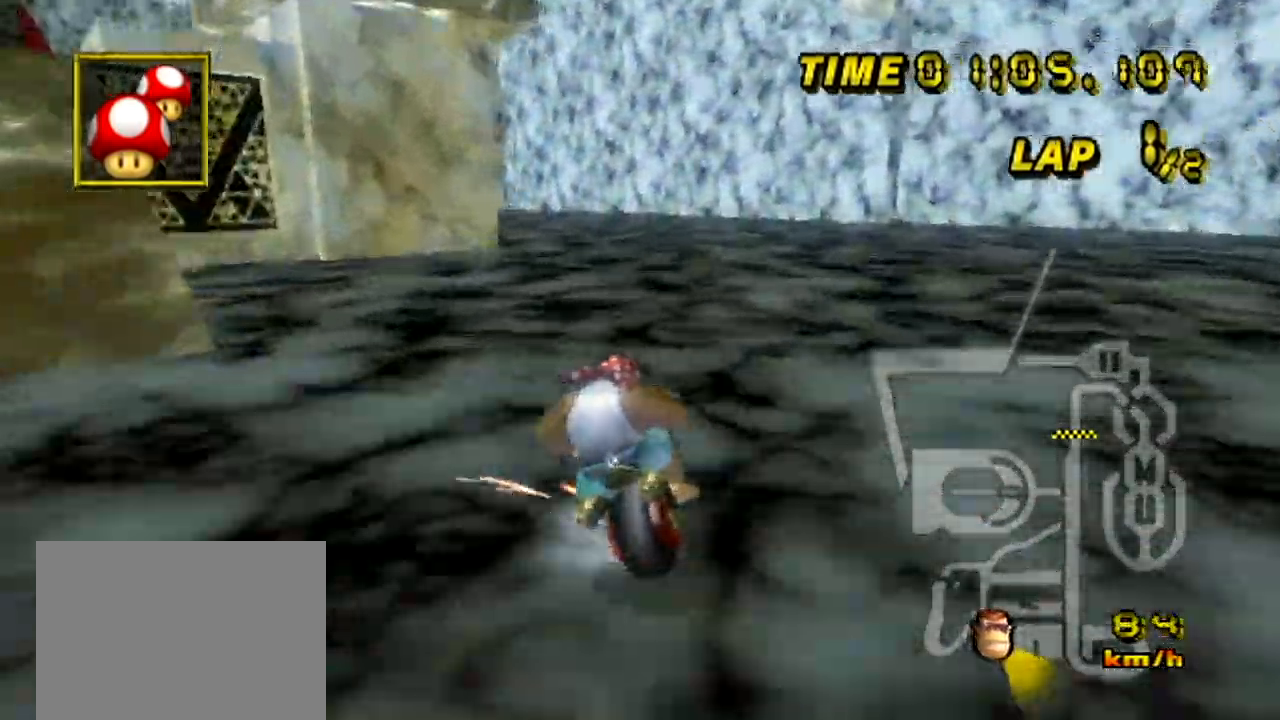
{"buttons": ["A", "R1"], "left_stick": "up-left", "events": [[50, "left_stick", "up-left"]]}
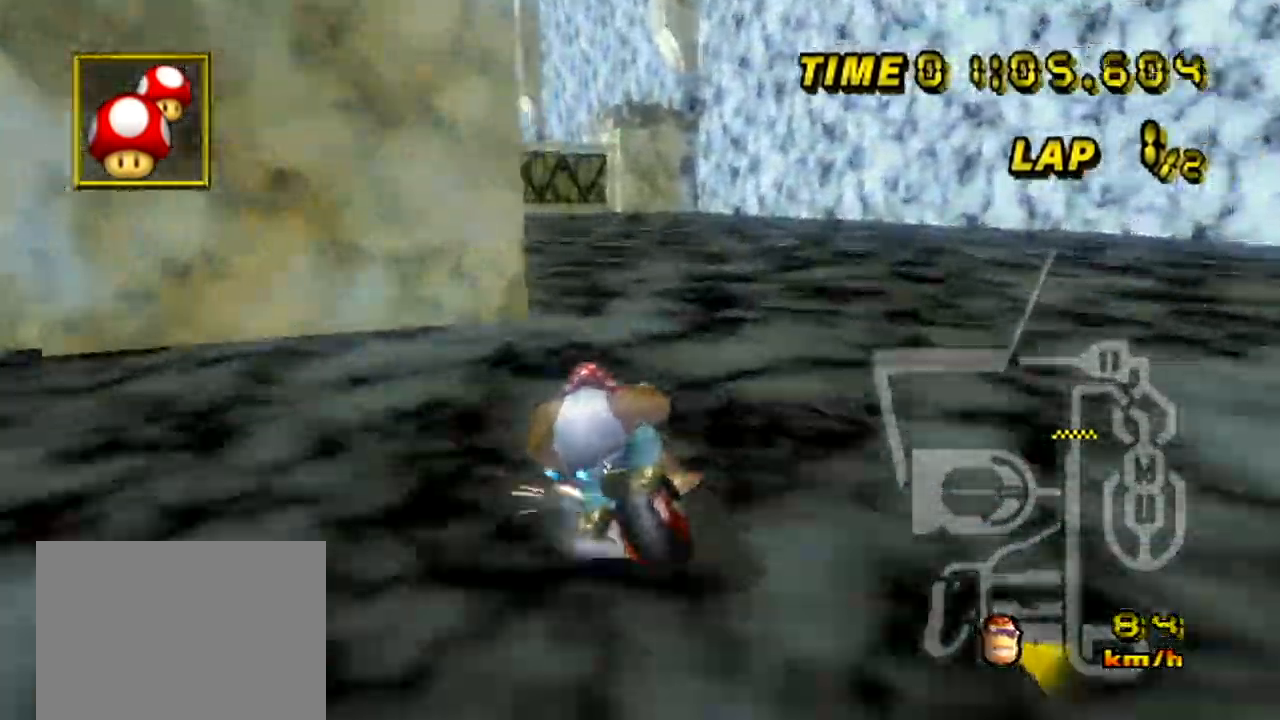
{"buttons": ["A"], "left_stick": "right", "events": [[17, "R1", "up"], [34, "left_stick", "left"], [467, "left_stick", "right"]]}
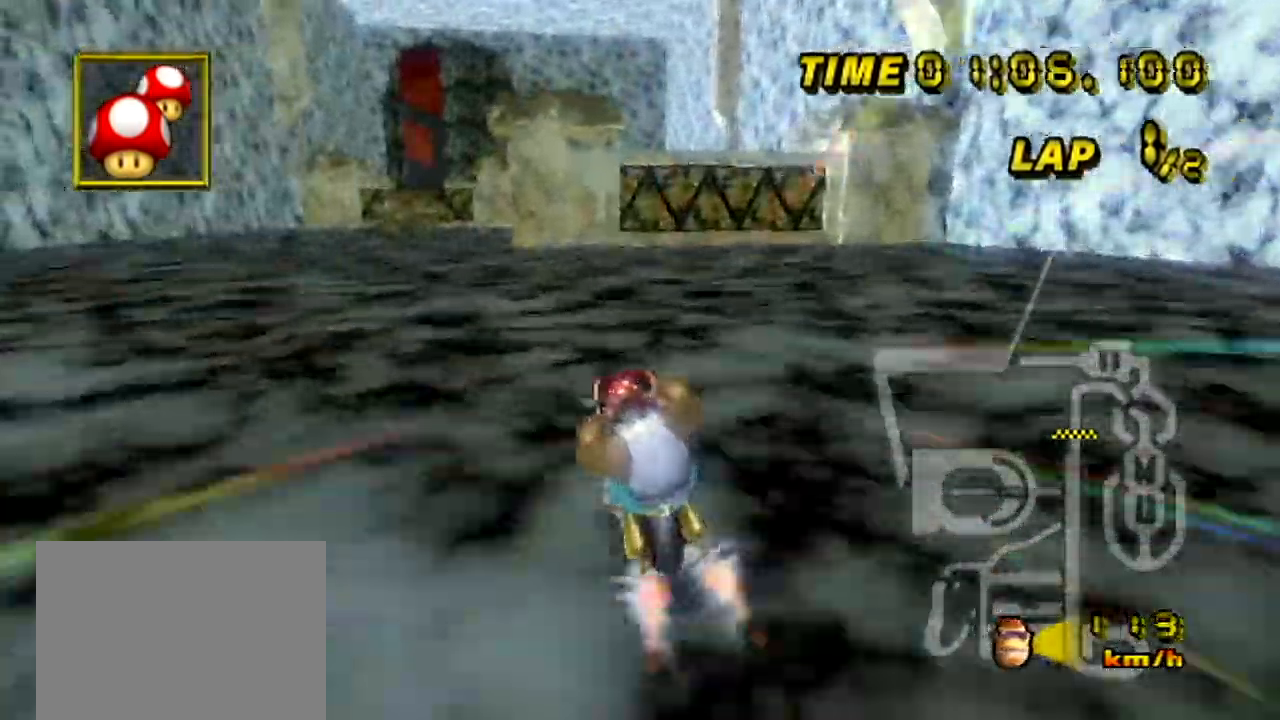
{"buttons": ["A"], "left_stick": "center", "events": [[133, "left_stick", "center"]]}
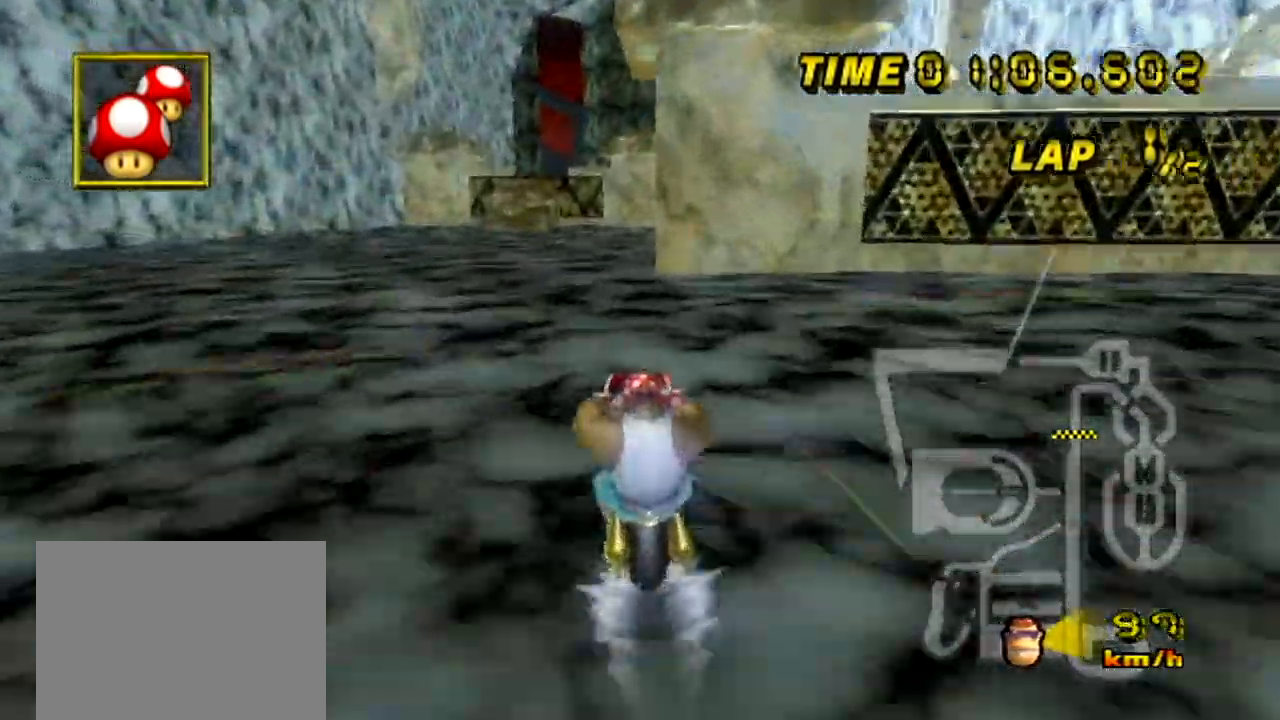
{"buttons": ["A"], "left_stick": "center", "events": []}
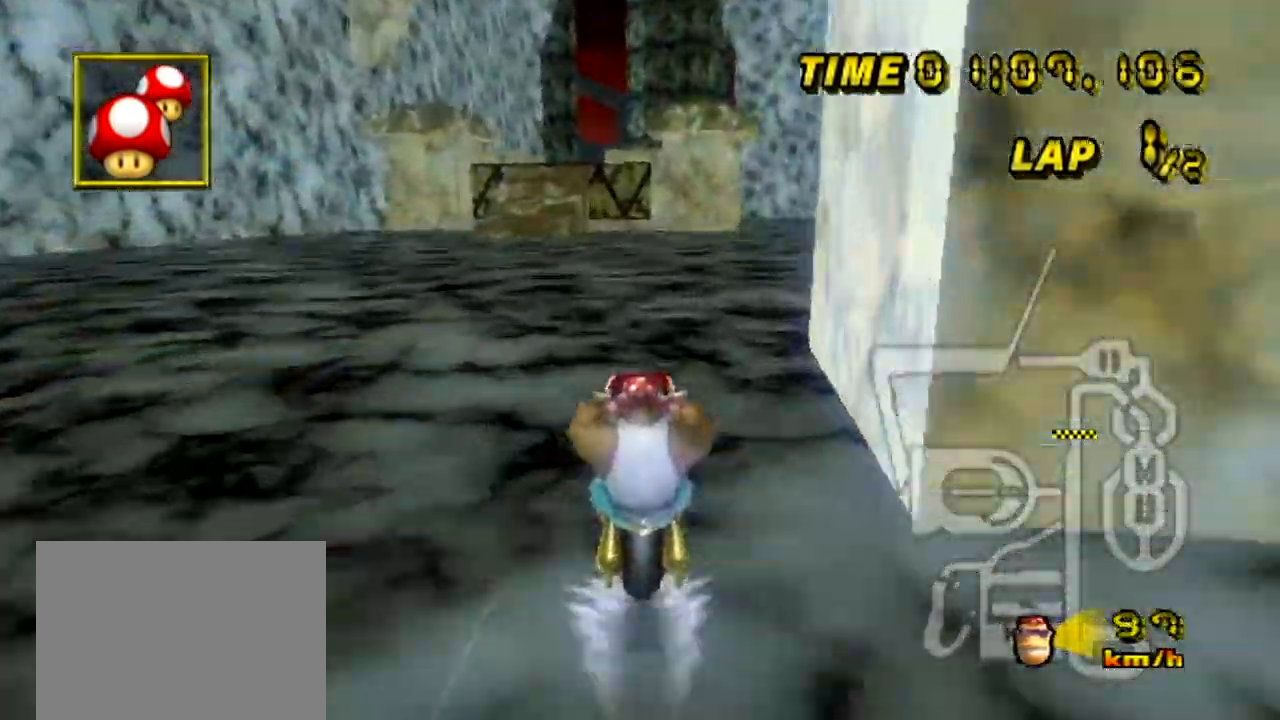
{"buttons": ["A", "R1"], "left_stick": "center", "events": [[484, "R1", "down"]]}
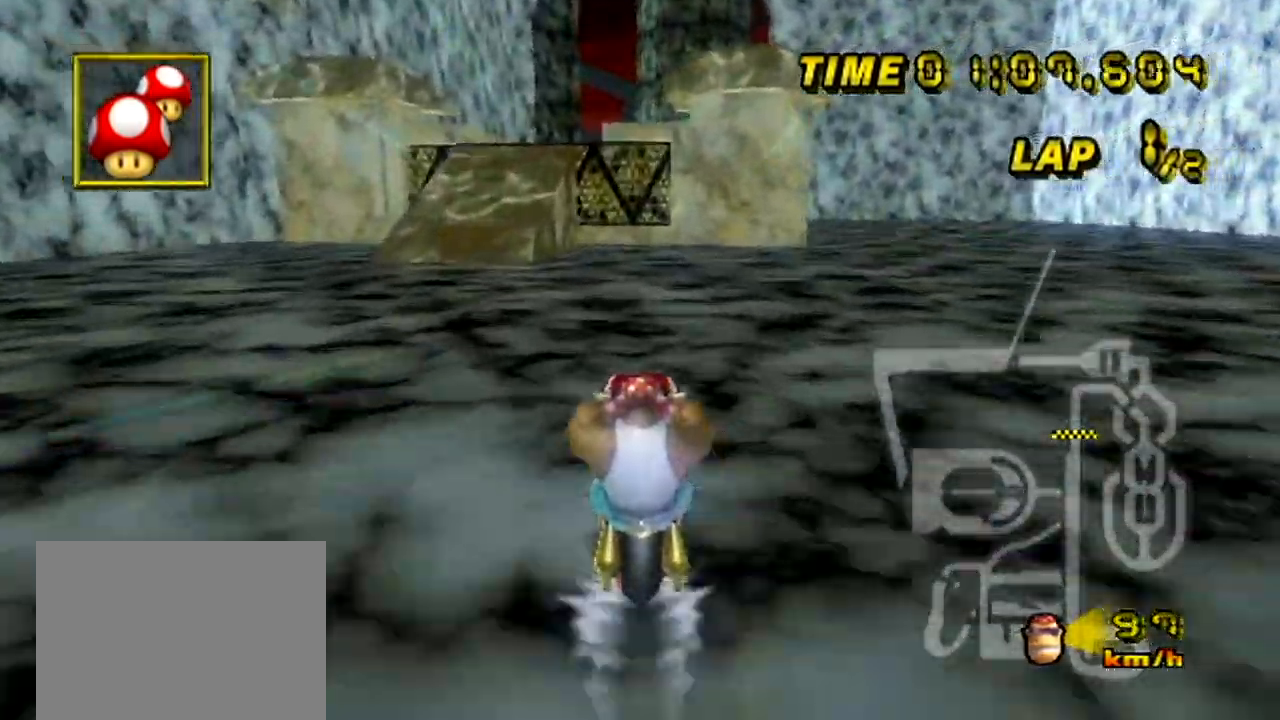
{"buttons": ["A", "R1"], "left_stick": "up-right", "events": [[17, "left_stick", "up-right"]]}
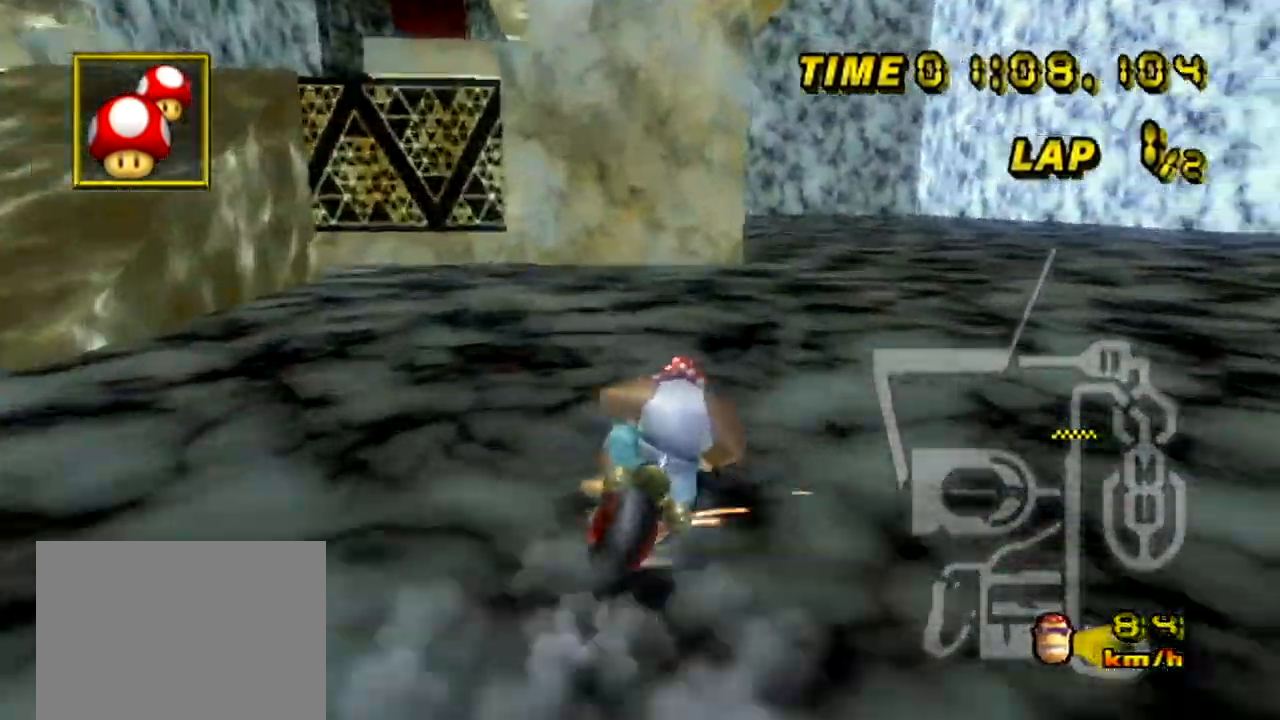
{"buttons": ["A", "R1"], "left_stick": "up-left", "events": [[233, "left_stick", "up-left"]]}
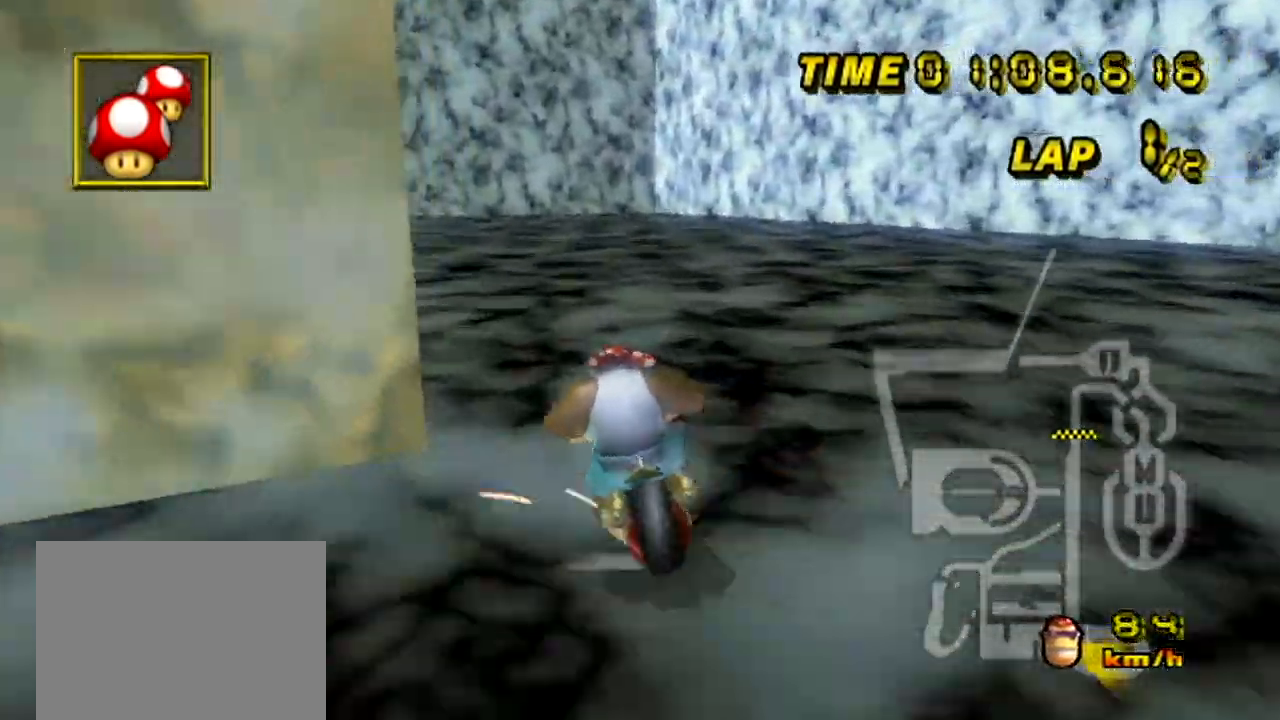
{"buttons": ["A", "R1"], "left_stick": "right", "events": [[317, "left_stick", "right"]]}
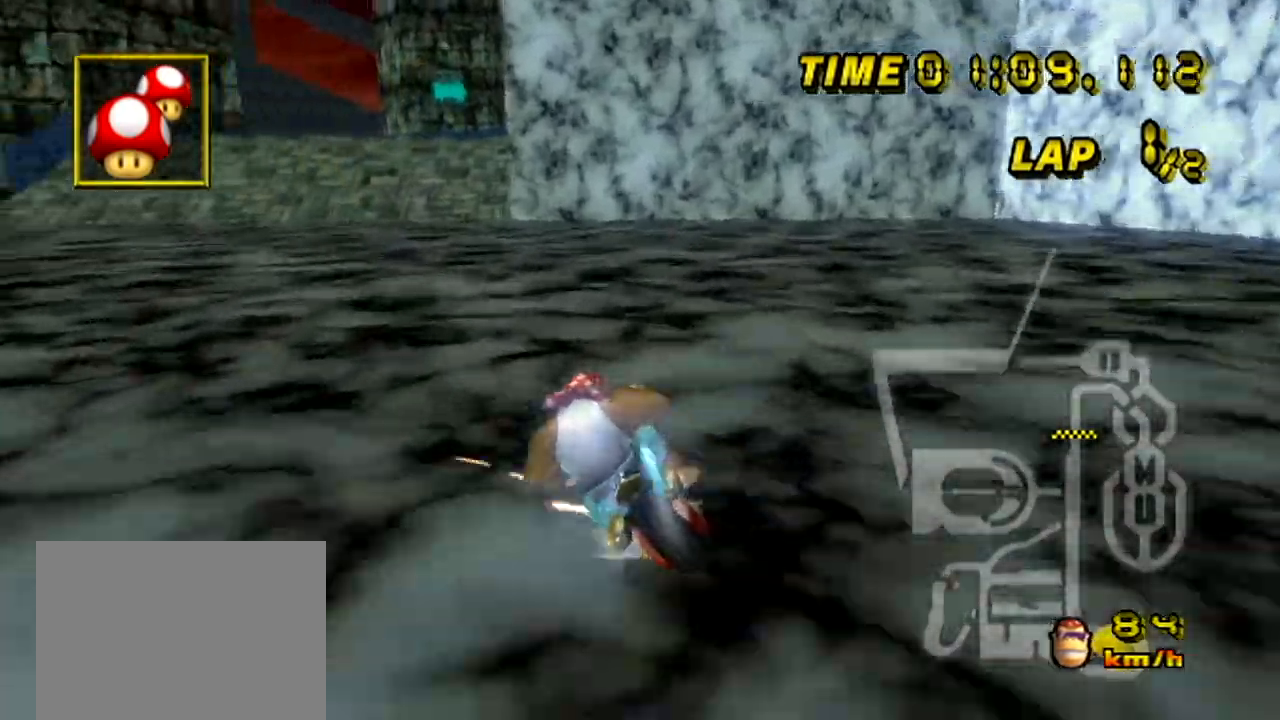
{"buttons": ["A"], "left_stick": "right", "events": [[150, "left_stick", "up-left"], [450, "R1", "up"], [467, "left_stick", "right"]]}
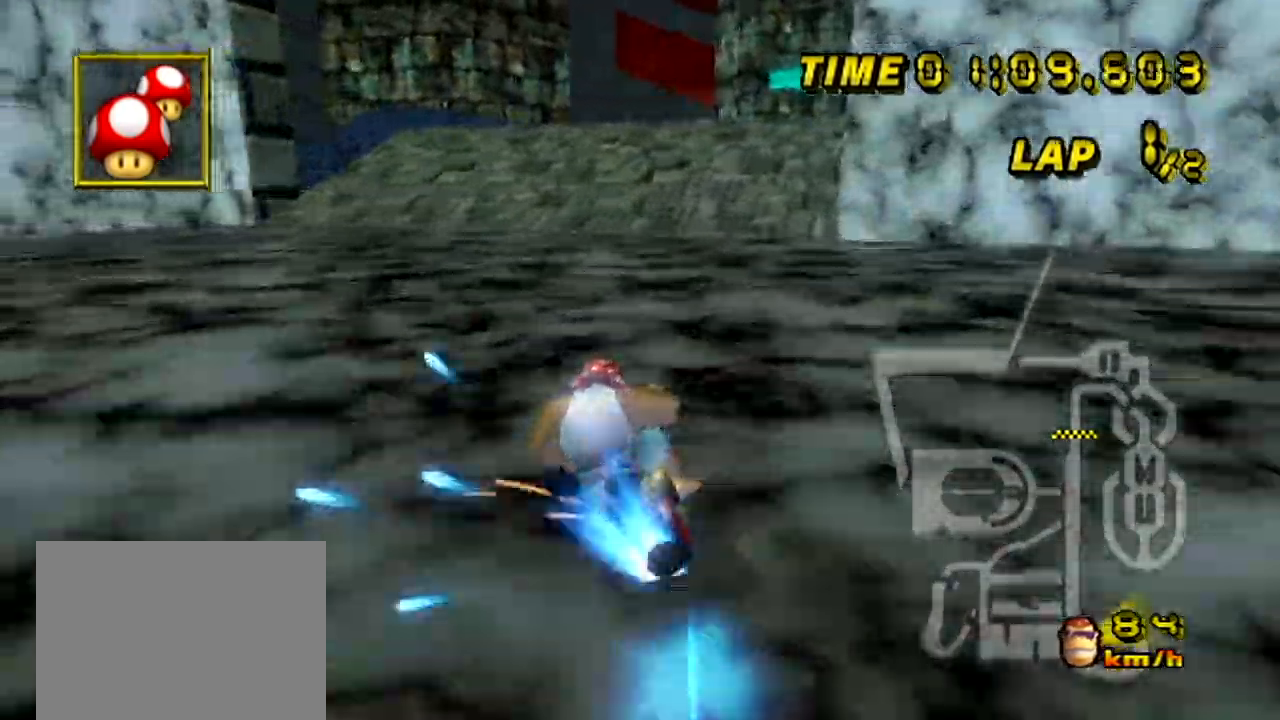
{"buttons": ["A"], "left_stick": "right", "events": []}
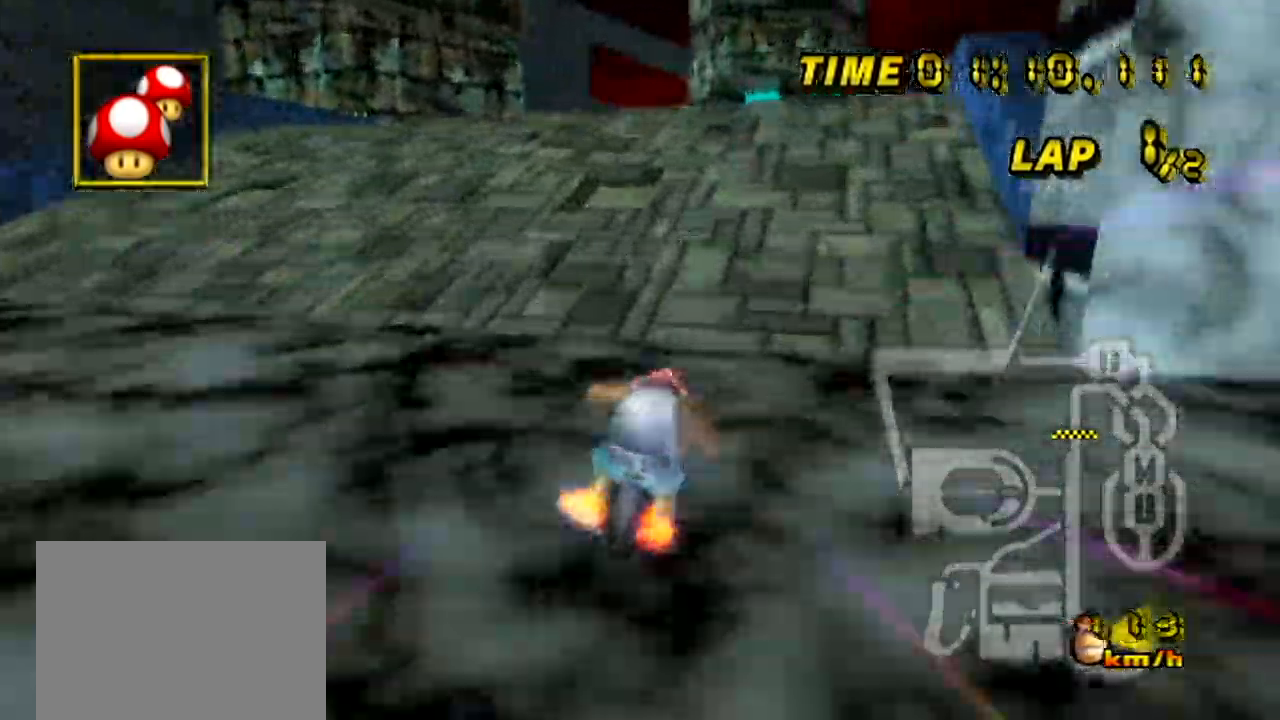
{"buttons": ["A", "R1"], "left_stick": "center", "events": [[133, "left_stick", "center"], [500, "R1", "down"]]}
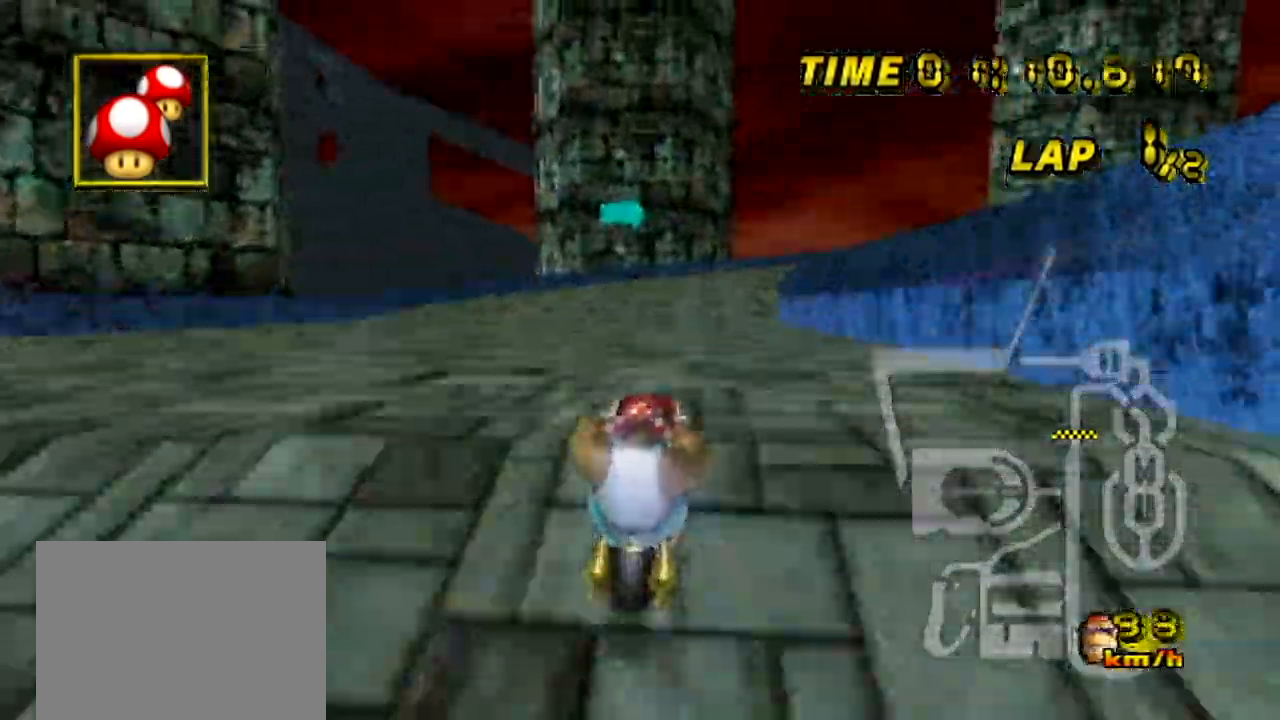
{"buttons": ["A", "DPAD_UP"], "left_stick": "right"}
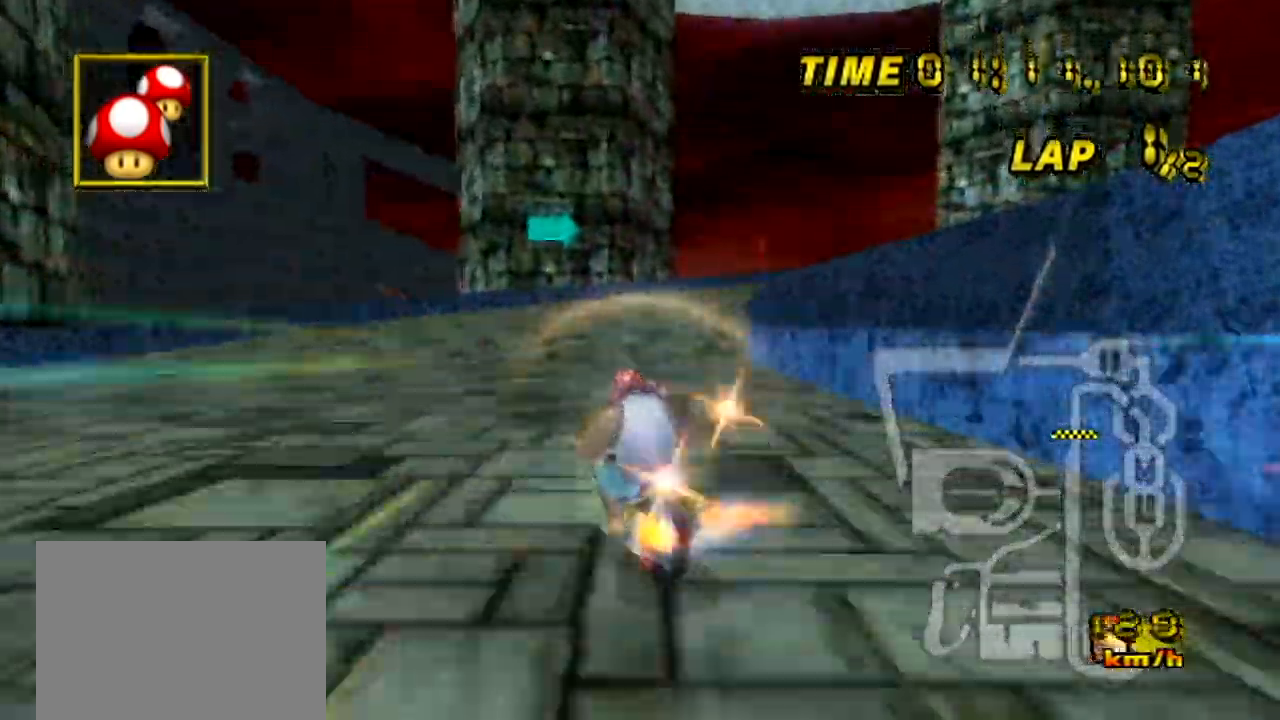
{"buttons": ["A", "R1"], "left_stick": "right"}
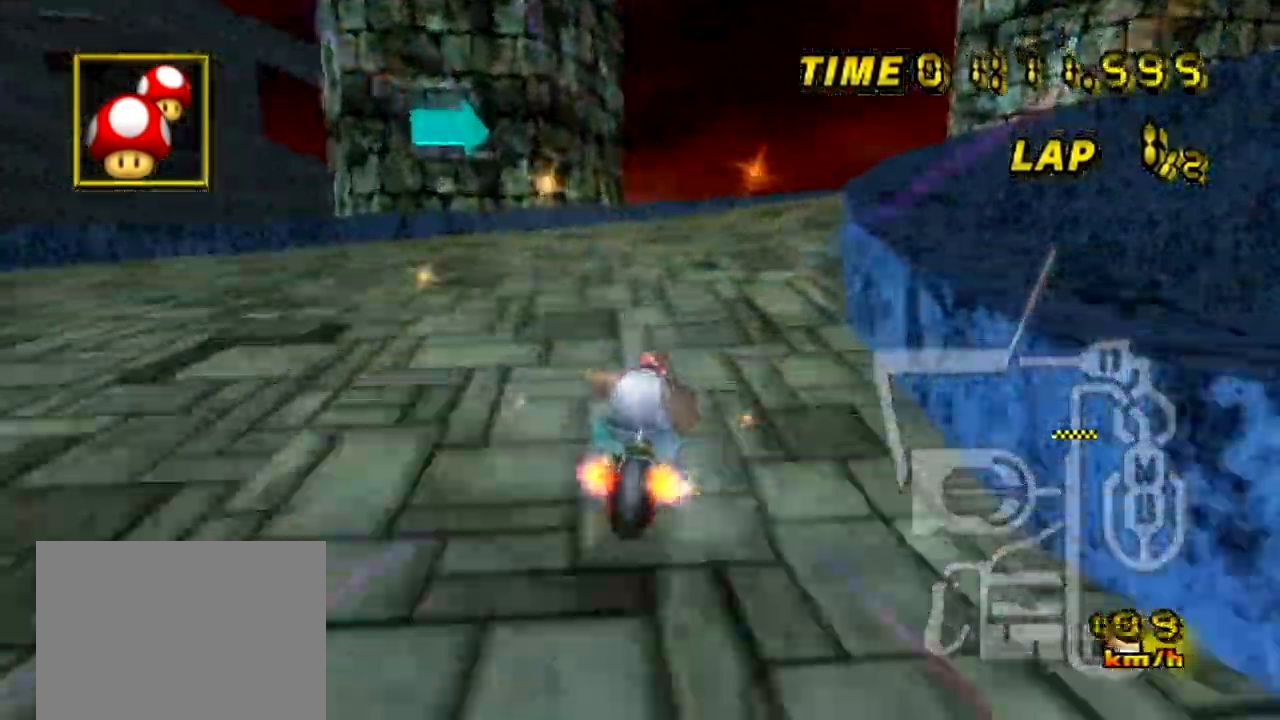
{"buttons": ["A", "R1"], "left_stick": "right", "events": []}
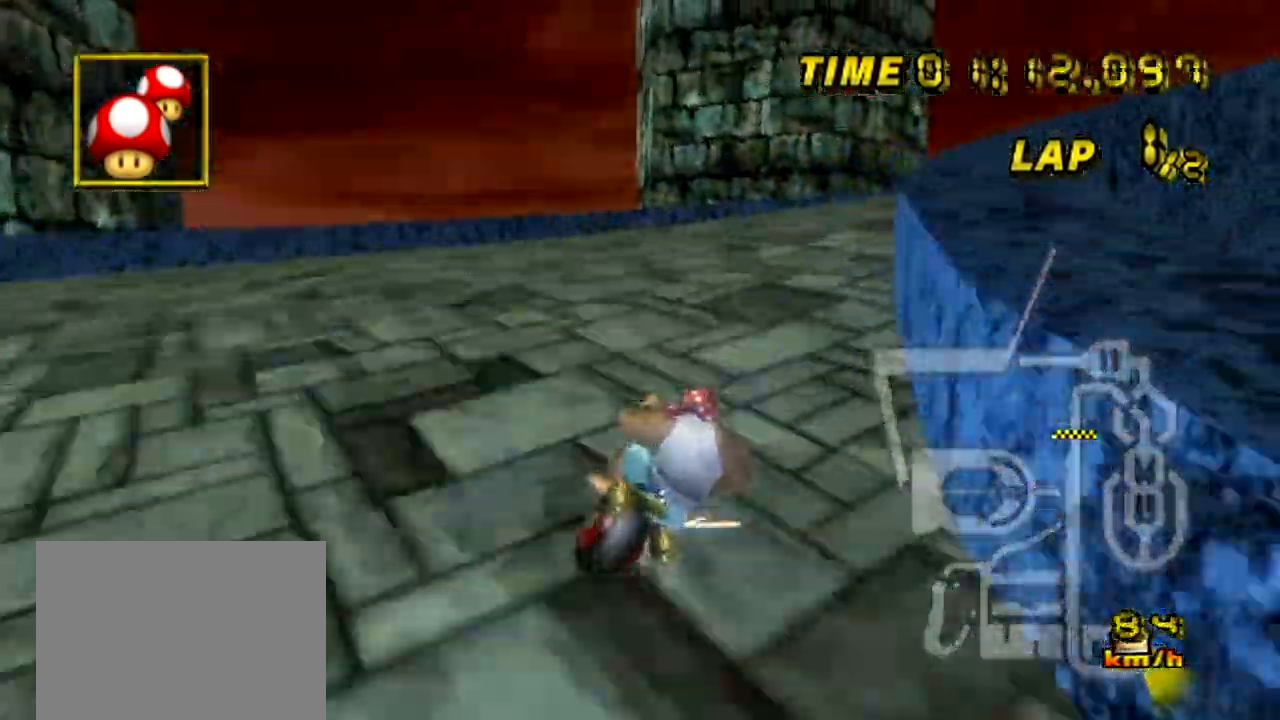
{"buttons": ["A", "R1"], "left_stick": "up-right", "events": [[83, "left_stick", "up-right"]]}
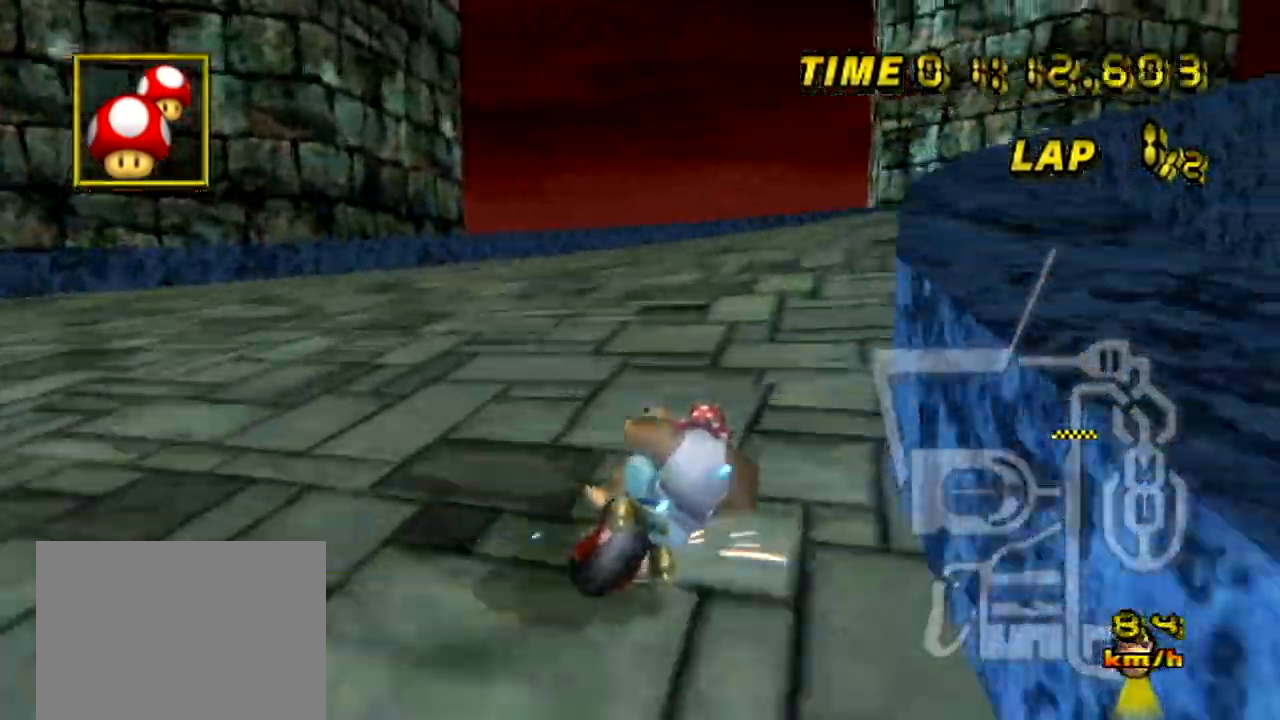
{"buttons": ["A", "R1"], "left_stick": "right", "events": [[16, "left_stick", "right"]]}
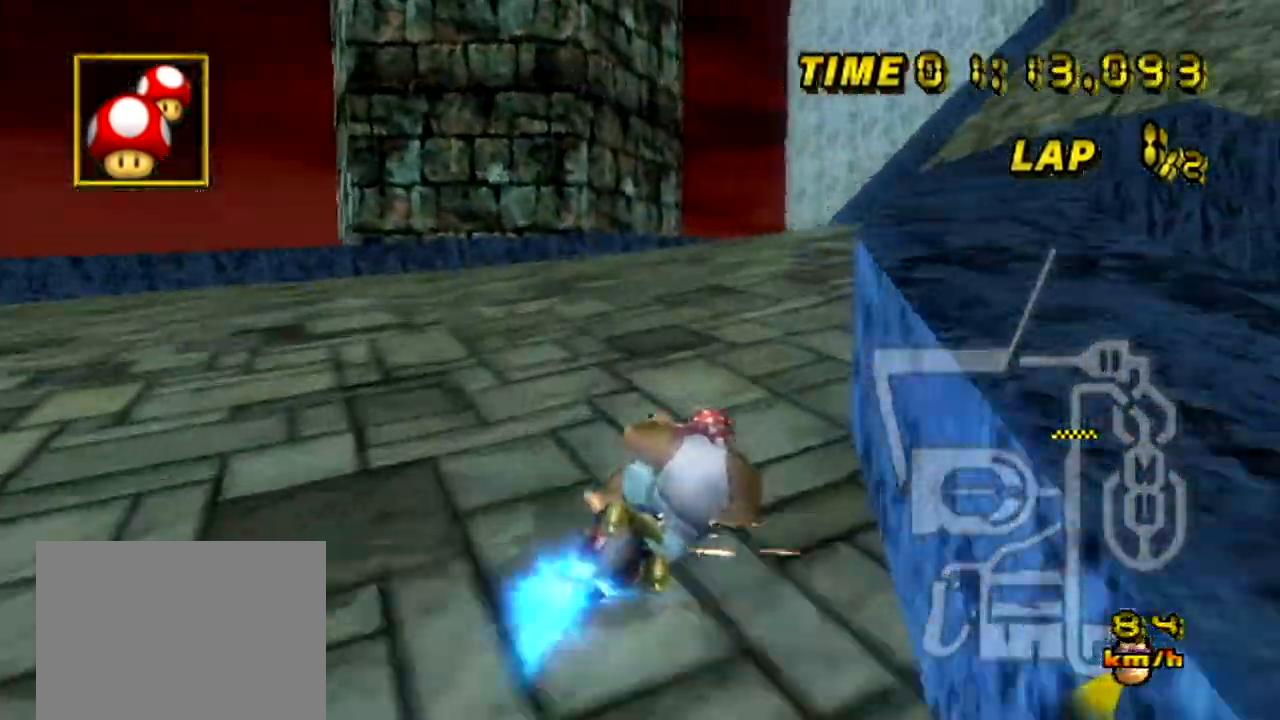
{"buttons": ["A"], "left_stick": "center", "events": [[33, "R1", "up"], [467, "left_stick", "center"]]}
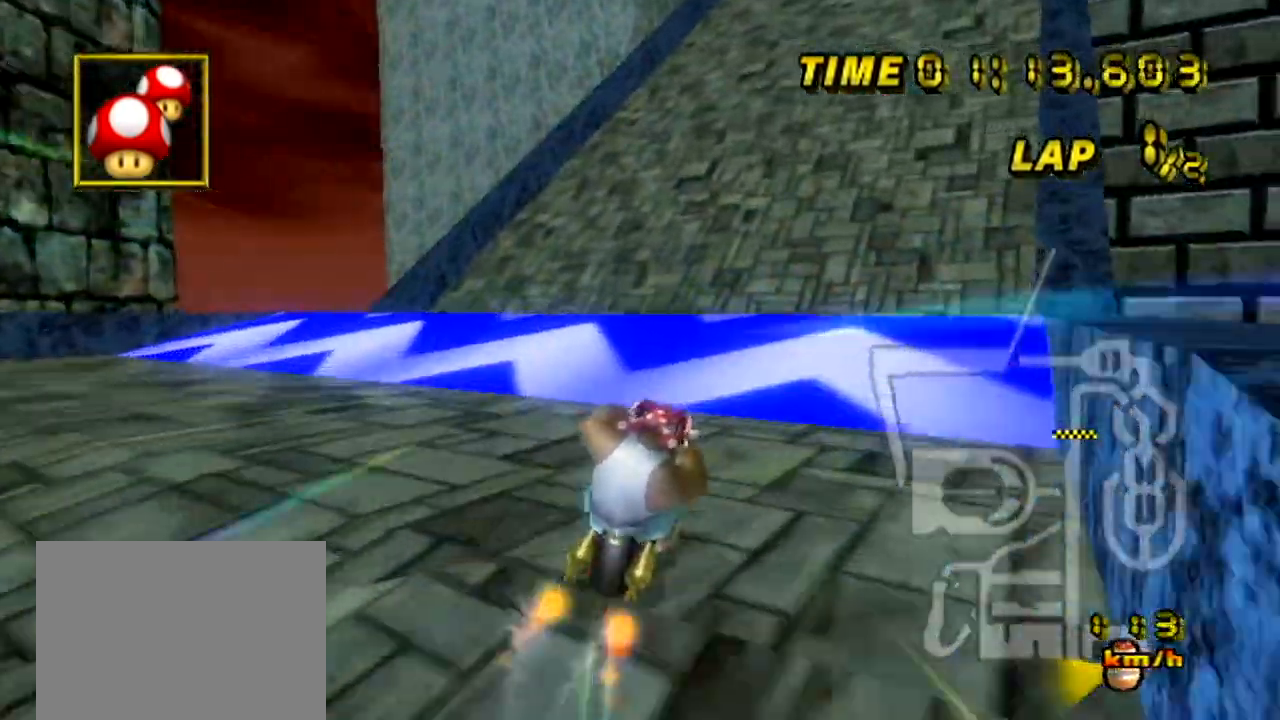
{"buttons": ["A"], "left_stick": "center", "events": []}
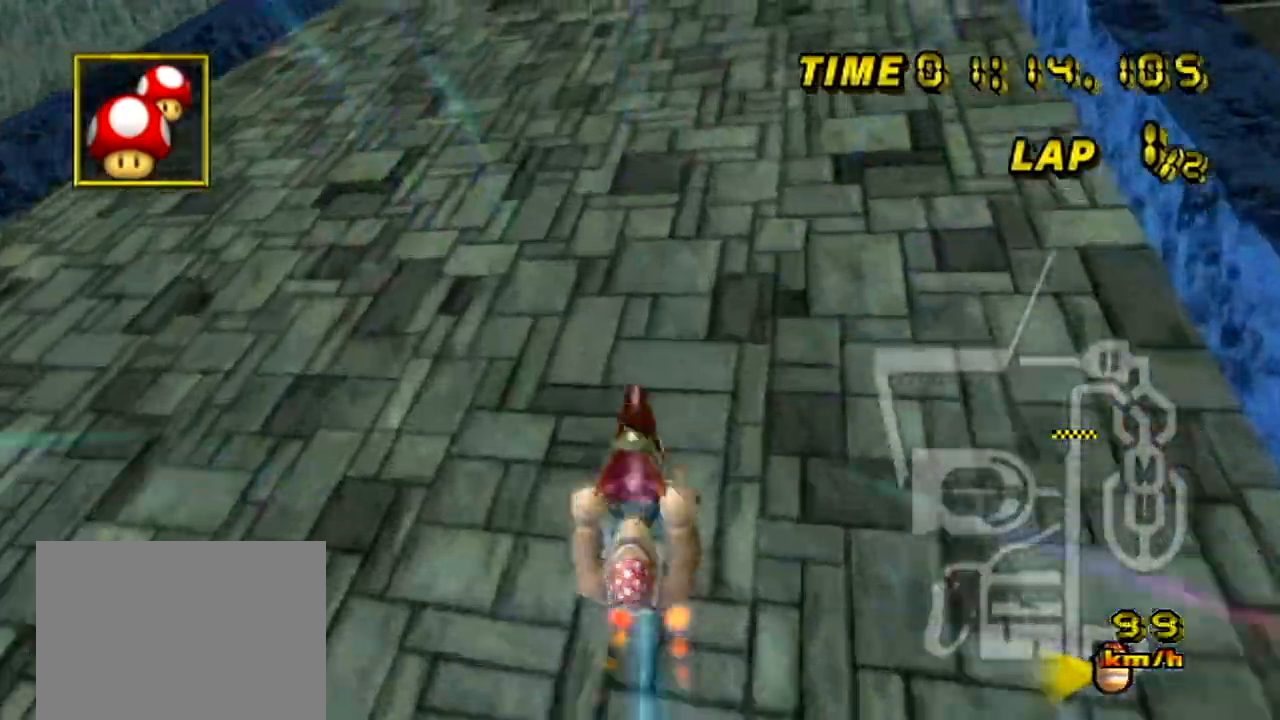
{"buttons": ["A", "R1"], "left_stick": "right", "events": [[367, "left_stick", "right"], [384, "R1", "down"]]}
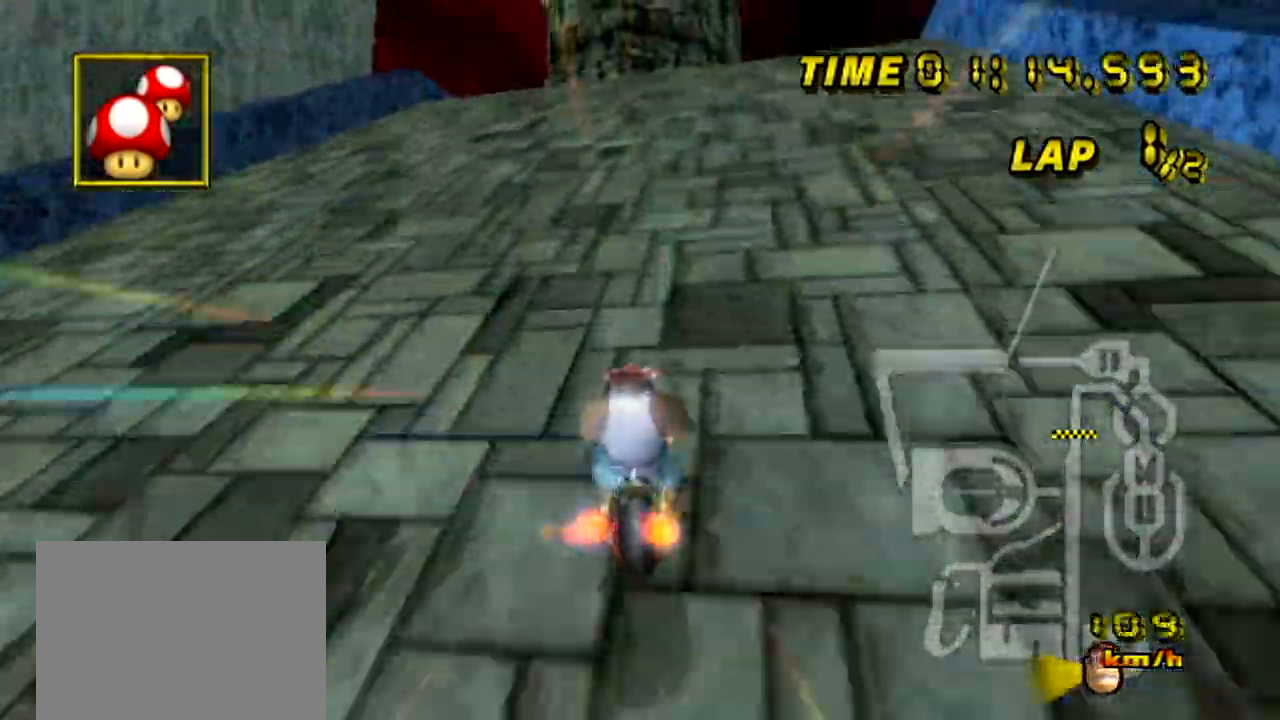
{"buttons": ["A", "R1"], "left_stick": "up-right", "events": [[467, "left_stick", "up-right"]]}
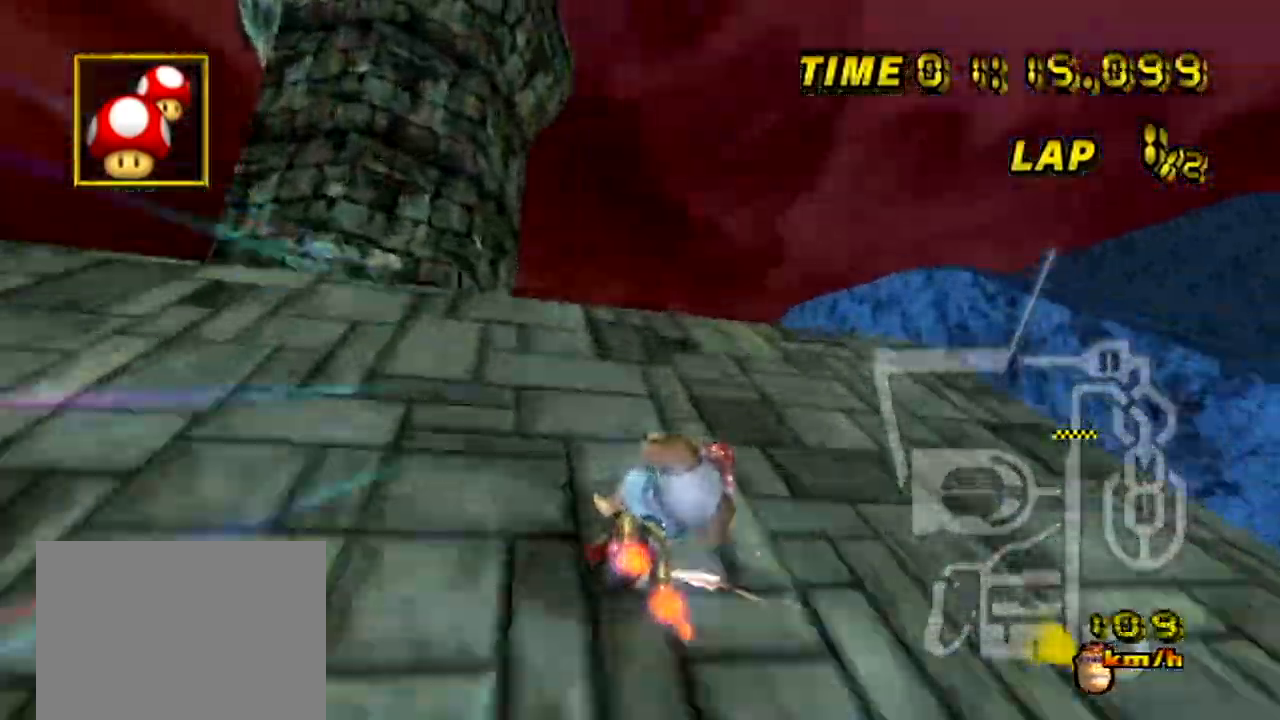
{"buttons": ["A", "R1"], "left_stick": "right", "events": [[467, "left_stick", "right"]]}
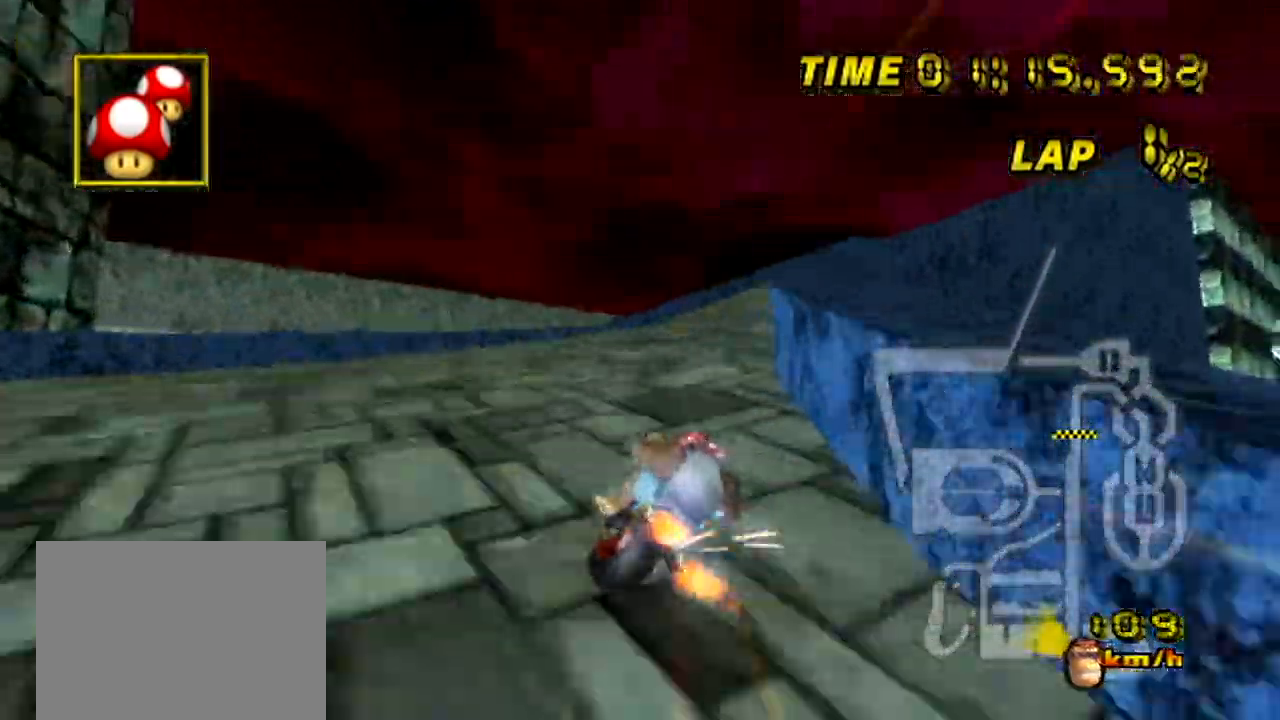
{"buttons": ["A"], "left_stick": "center", "events": [[267, "R1", "up"], [483, "left_stick", "center"]]}
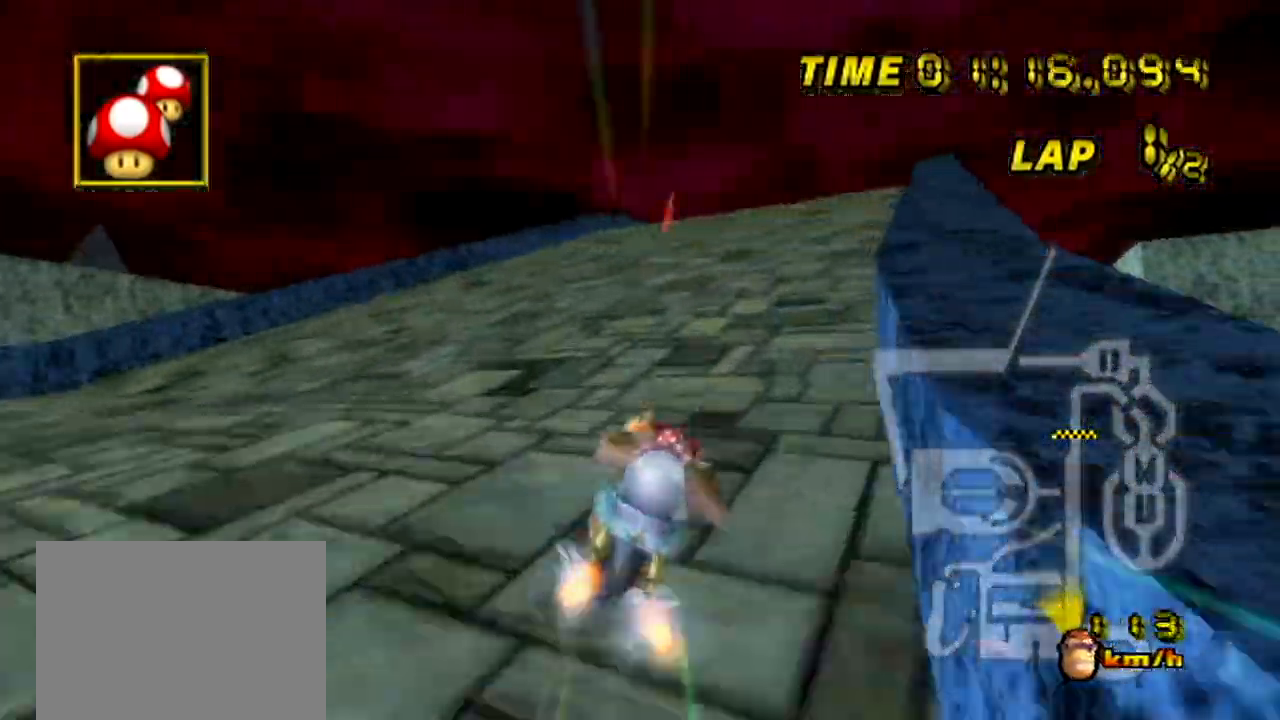
{"buttons": ["A"], "left_stick": "center", "events": []}
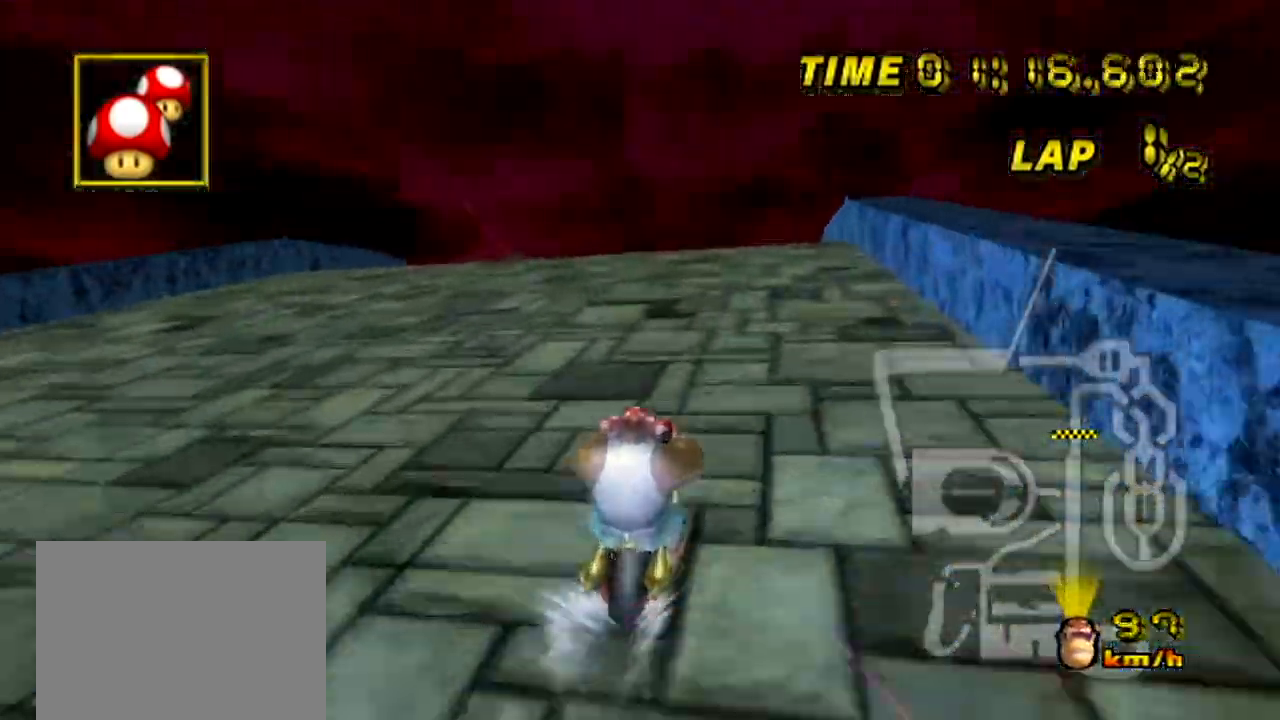
{"buttons": ["A"], "left_stick": "center", "events": []}
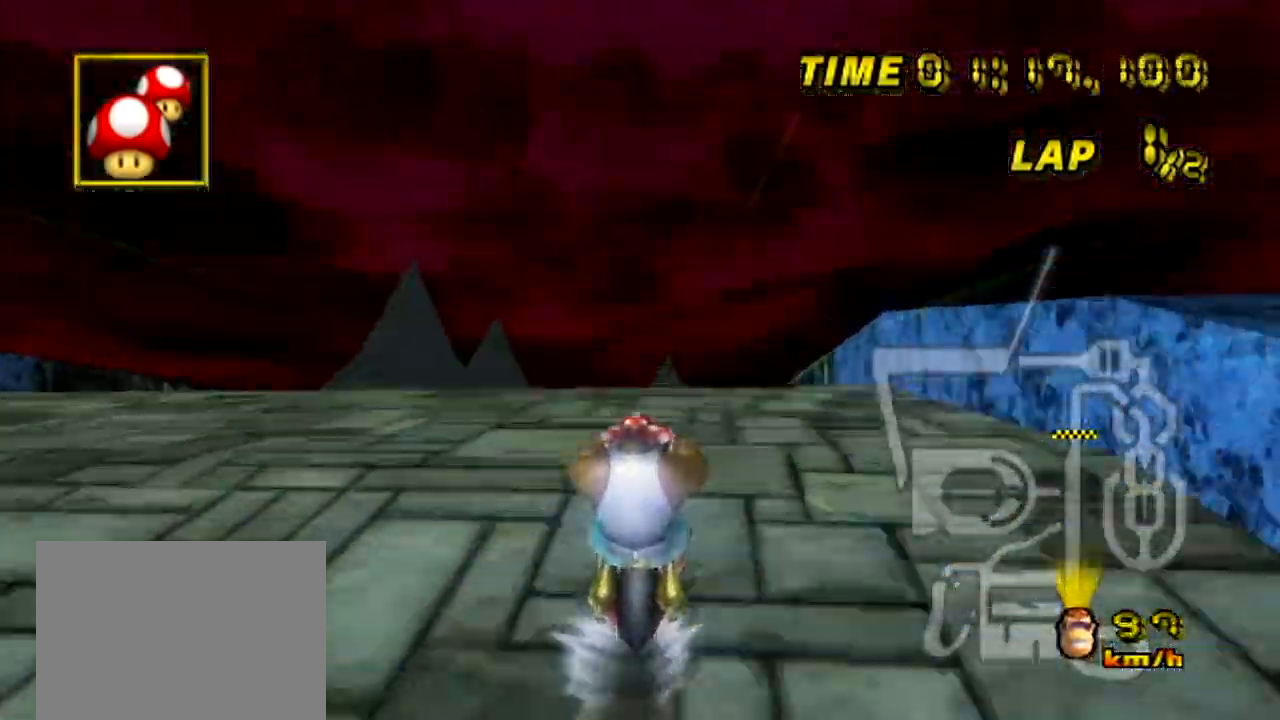
{"buttons": ["A"], "left_stick": "center", "events": []}